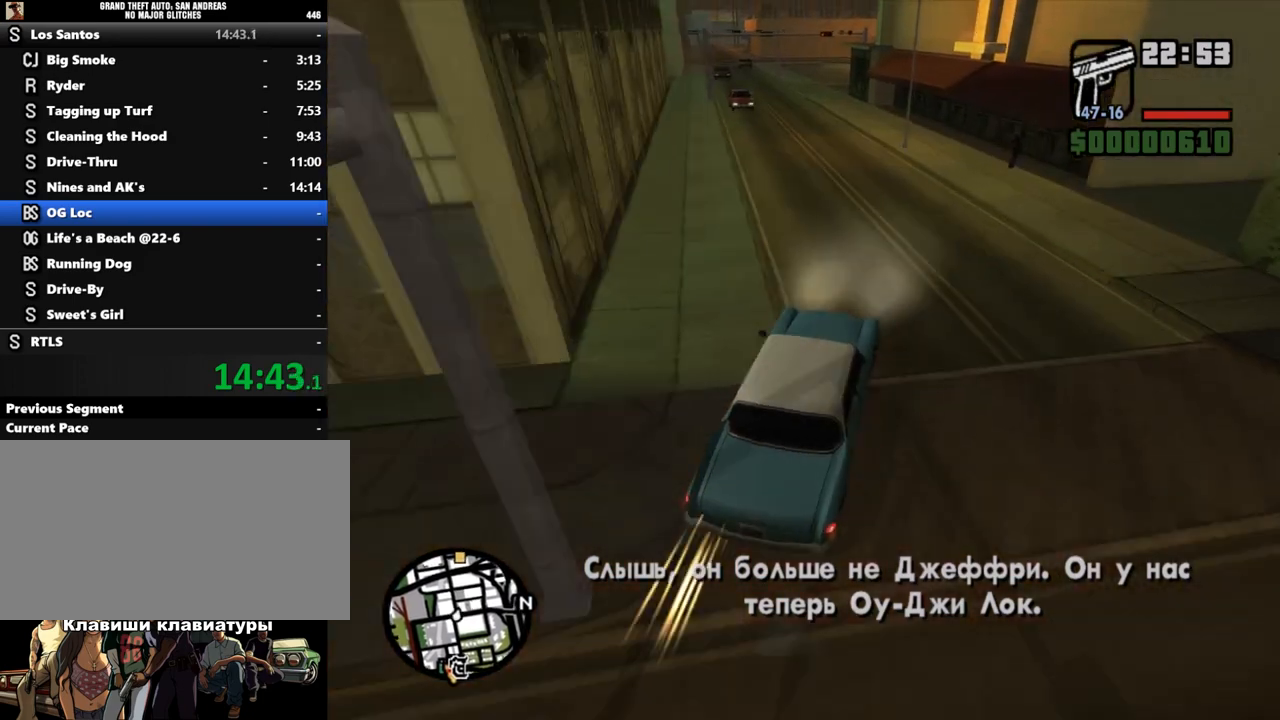
Gameplay with keyboard and mouse; each line is a JSON object with the keys and mouse buttons held at the frame after it. "events" lists presses ("down") and releases ("up") of "a", "alt", "c", "caps_lock", "ctrl", "d", "down", "e", "escape", "f", "left", "q", "r", "return", "right", "s", "shift", "space", "super", "t", "tab", "up", "v", "w", "x", "z", "mouse_left", "mouse_wheel" and "mouse_right" between this image and that frame as [ms after this image, input, new state], when the widget could be followed in between. "mouse_left", "mouse_wheel", "mouse_right" = the "left", "wheel", "right" buttons of the "mouse" list. No other keys are recorded. "wheel" means that the mouse wheel is clicked or scrolled. Mouse movement is not recorded.
{"keys": ["a", "w"], "mouse": [], "events": [[33, "a", "up"], [133, "a", "down"], [300, "w", "up"], [433, "w", "down"]]}
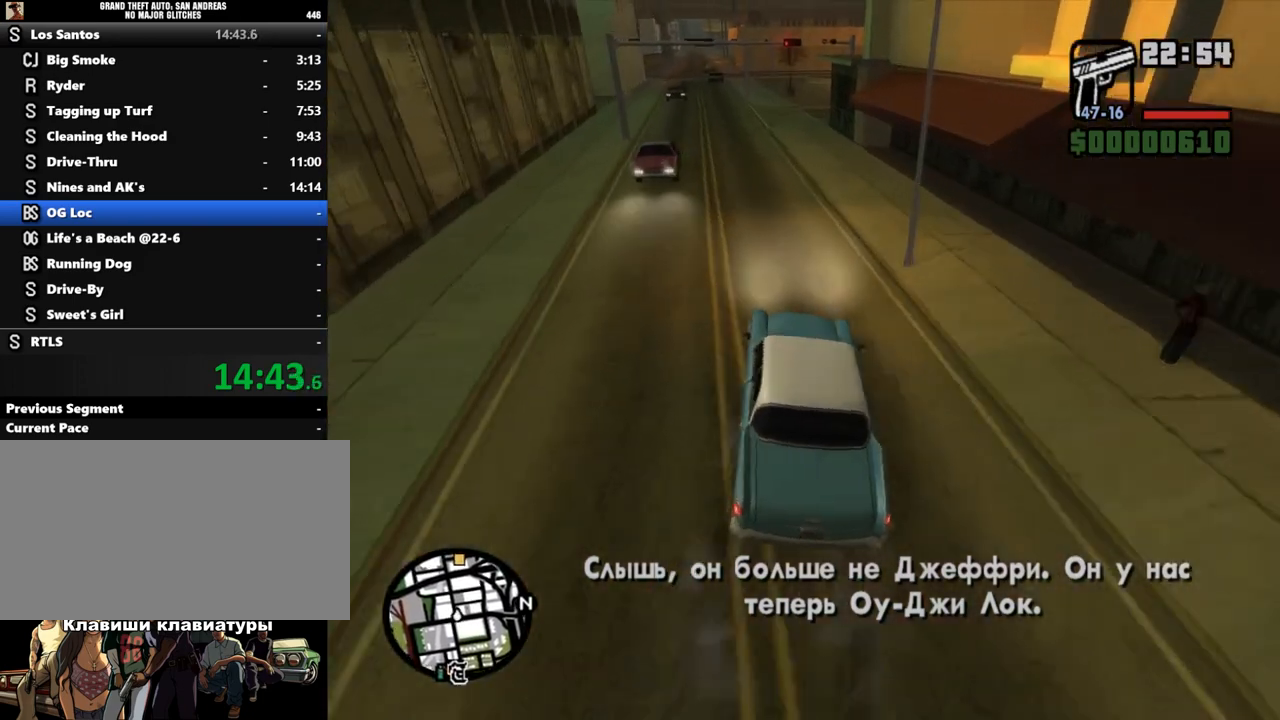
{"keys": ["d", "w"], "mouse": [], "events": [[100, "a", "up"], [133, "d", "down"], [233, "d", "up"], [400, "d", "down"]]}
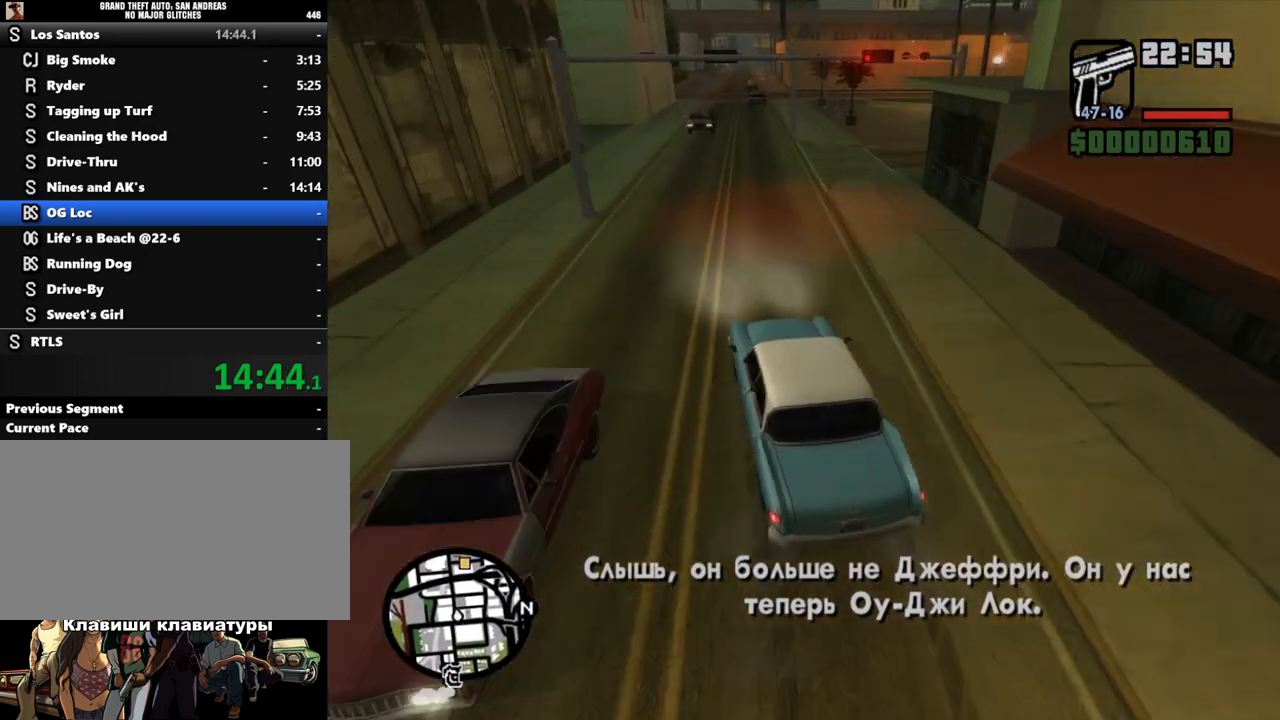
{"keys": ["w"], "mouse": [], "events": [[400, "d", "up"]]}
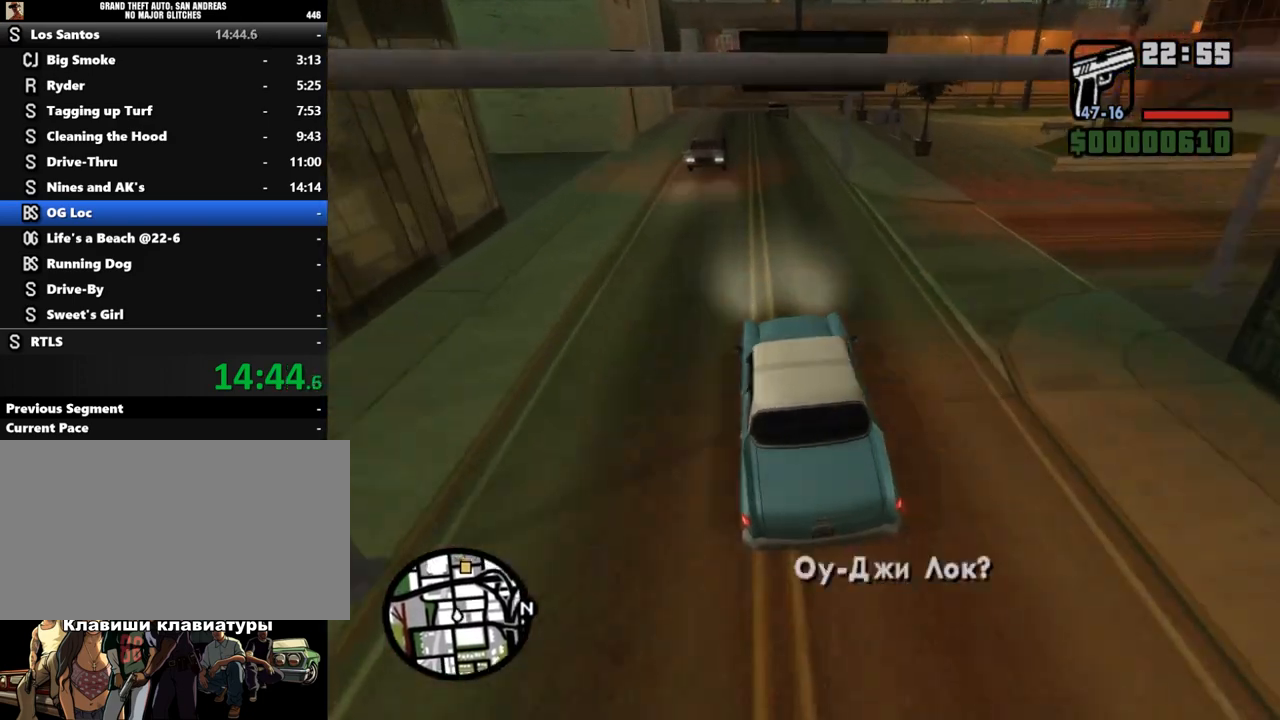
{"keys": ["w"], "mouse": [], "events": [[133, "a", "down"], [233, "a", "up"]]}
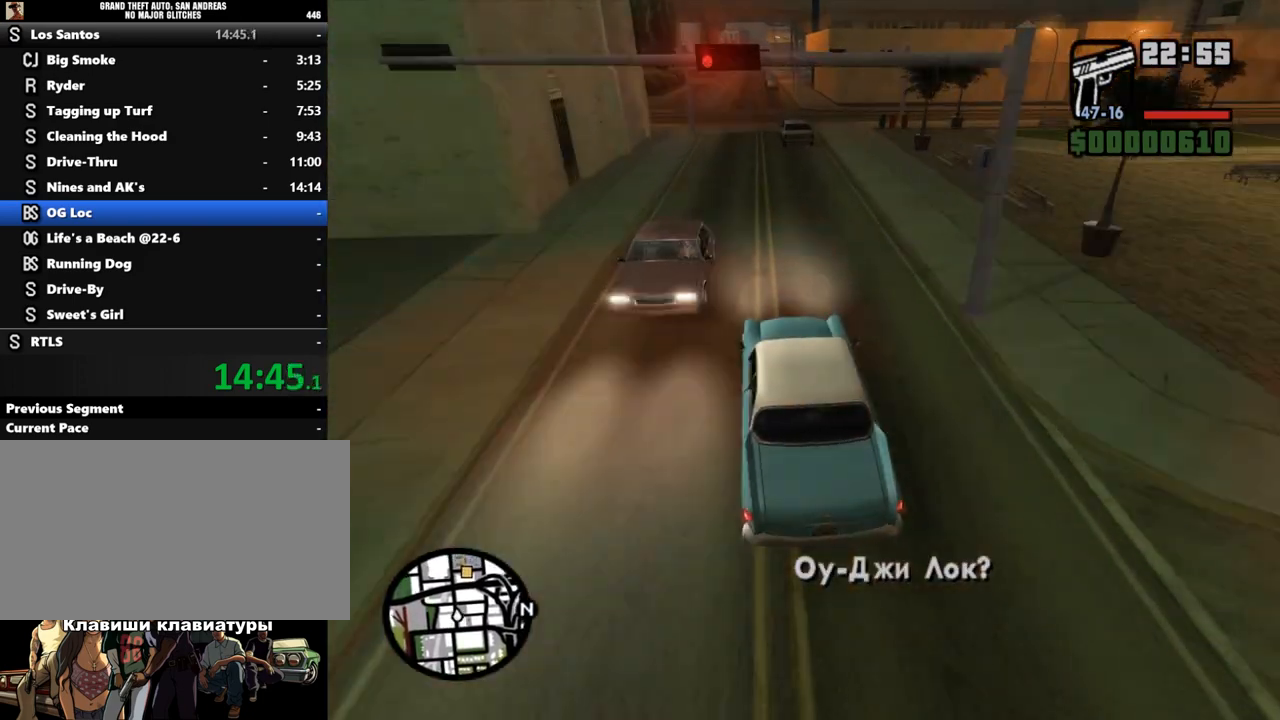
{"keys": ["w"], "mouse": [], "events": []}
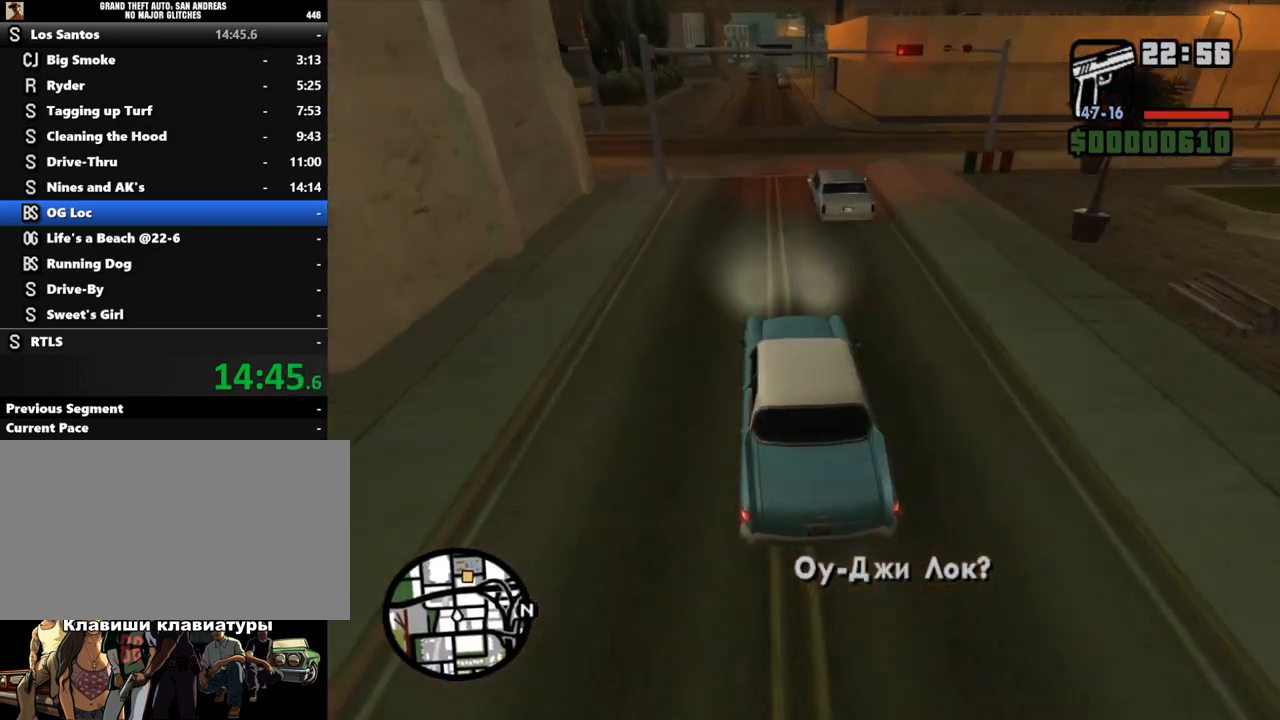
{"keys": ["d", "w"], "mouse": [], "events": [[433, "d", "down"]]}
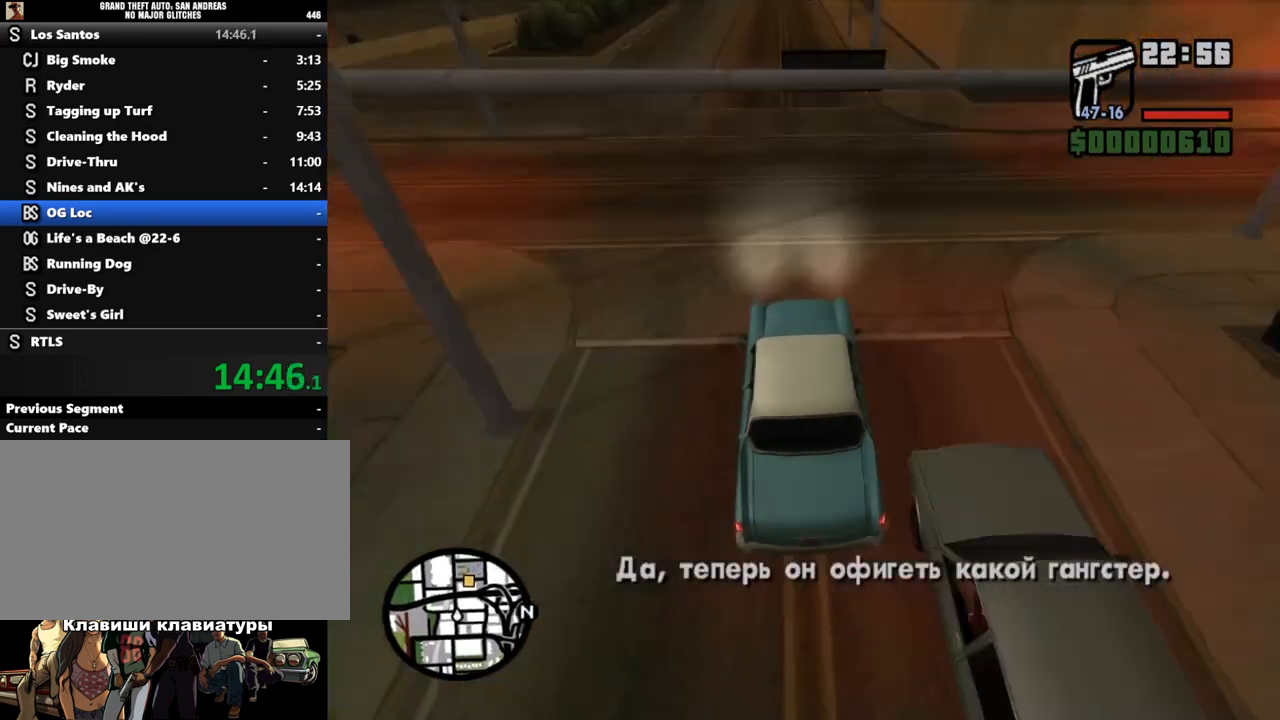
{"keys": ["w"], "mouse": [], "events": [[133, "d", "up"]]}
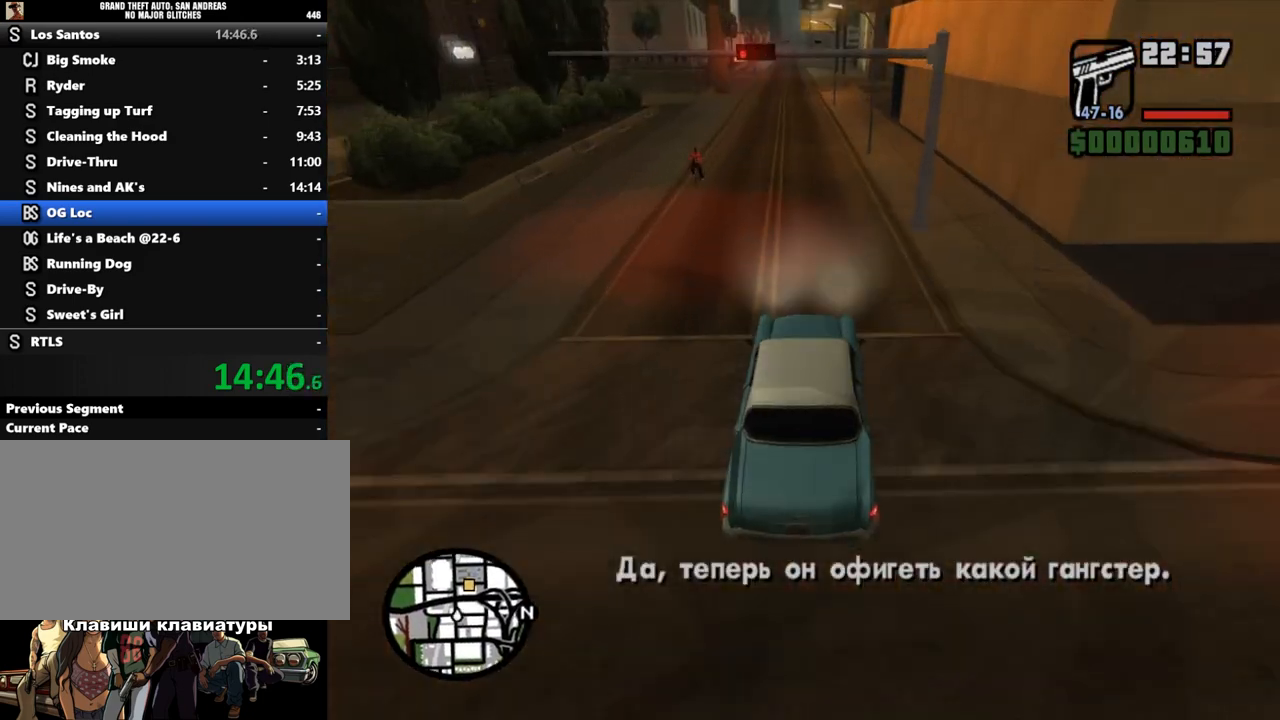
{"keys": ["d", "w"], "mouse": [], "events": [[100, "a", "down"], [233, "a", "up"], [500, "d", "down"]]}
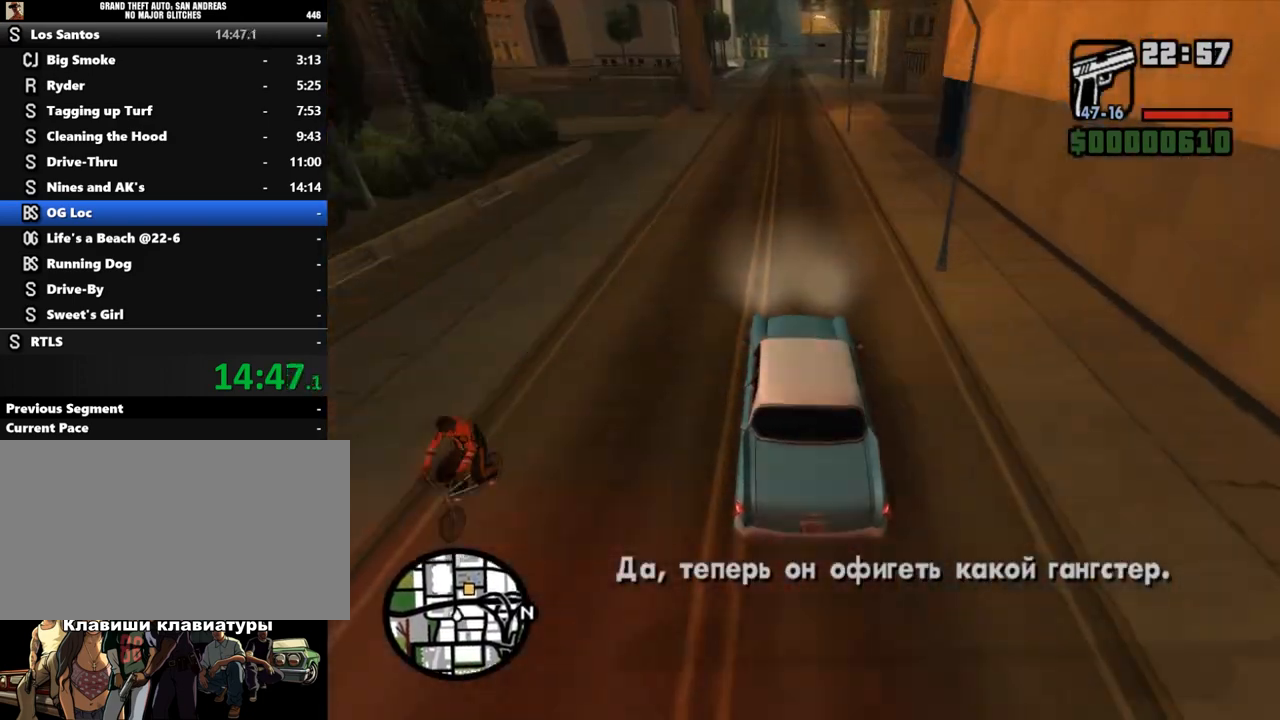
{"keys": ["w"], "mouse": [], "events": [[100, "d", "up"]]}
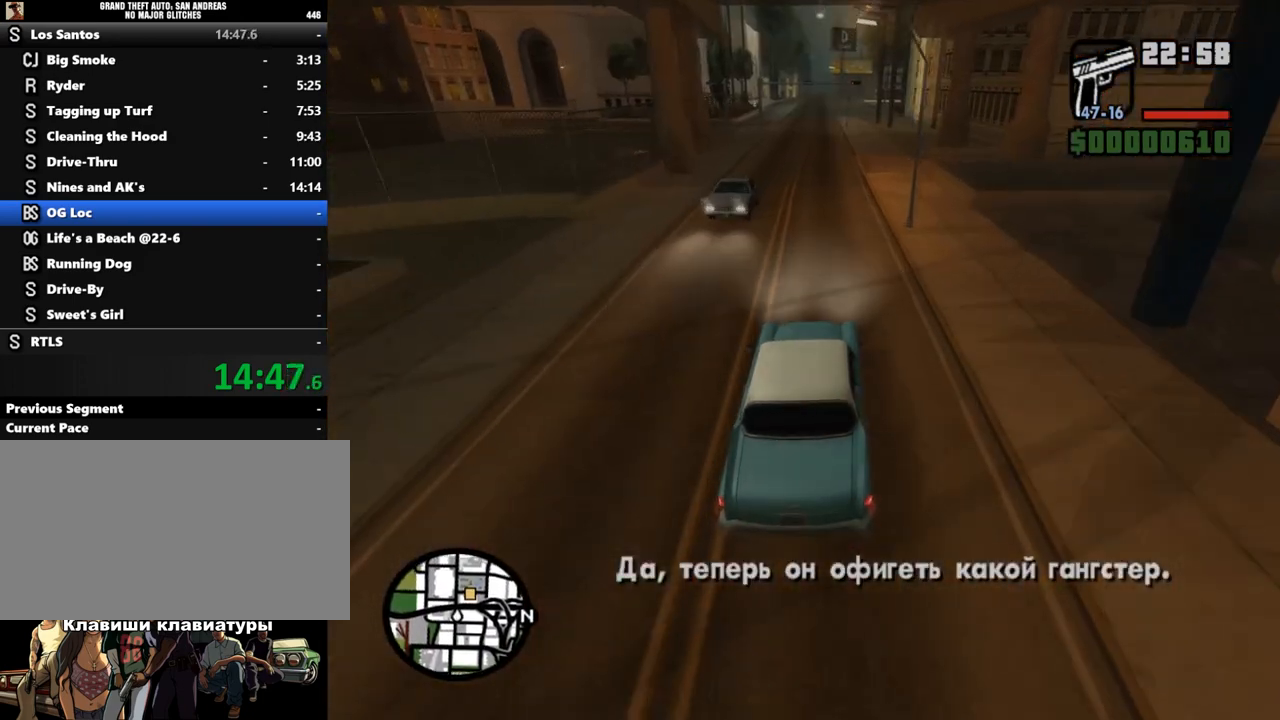
{"keys": ["w"], "mouse": [], "events": [[200, "a", "down"], [367, "a", "up"]]}
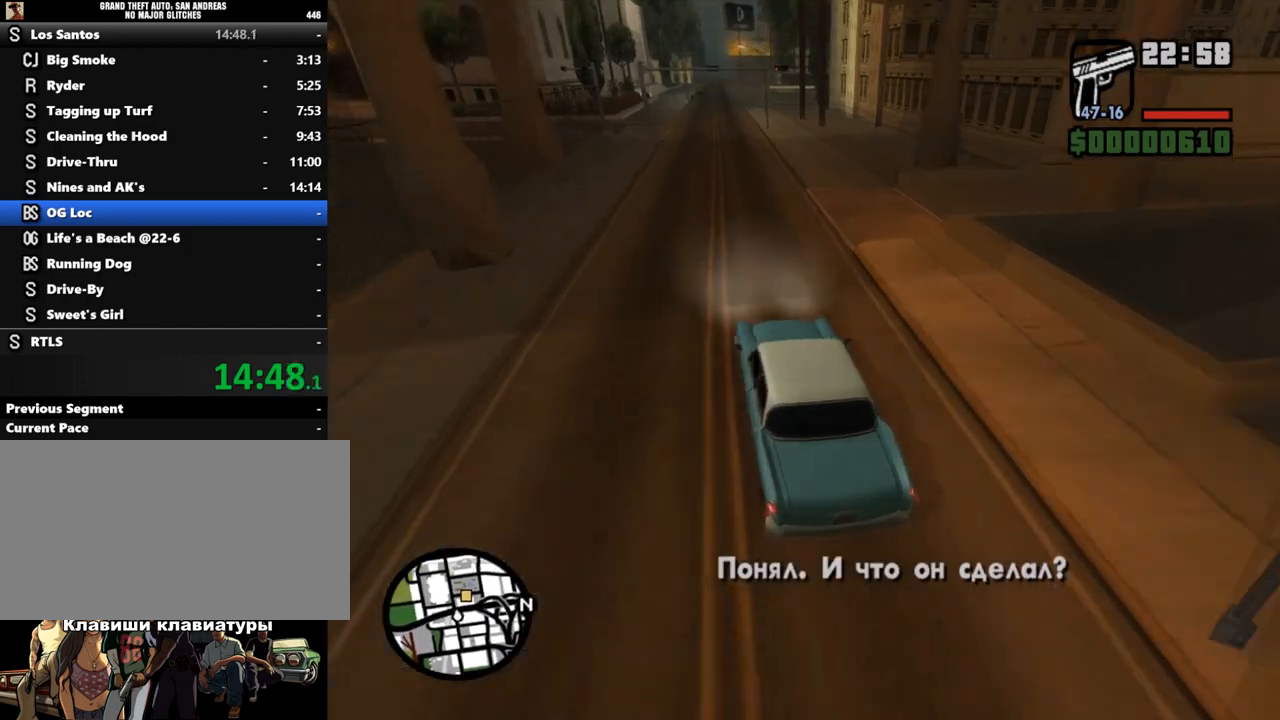
{"keys": ["w"], "mouse": [], "events": [[167, "d", "down"], [233, "d", "up"]]}
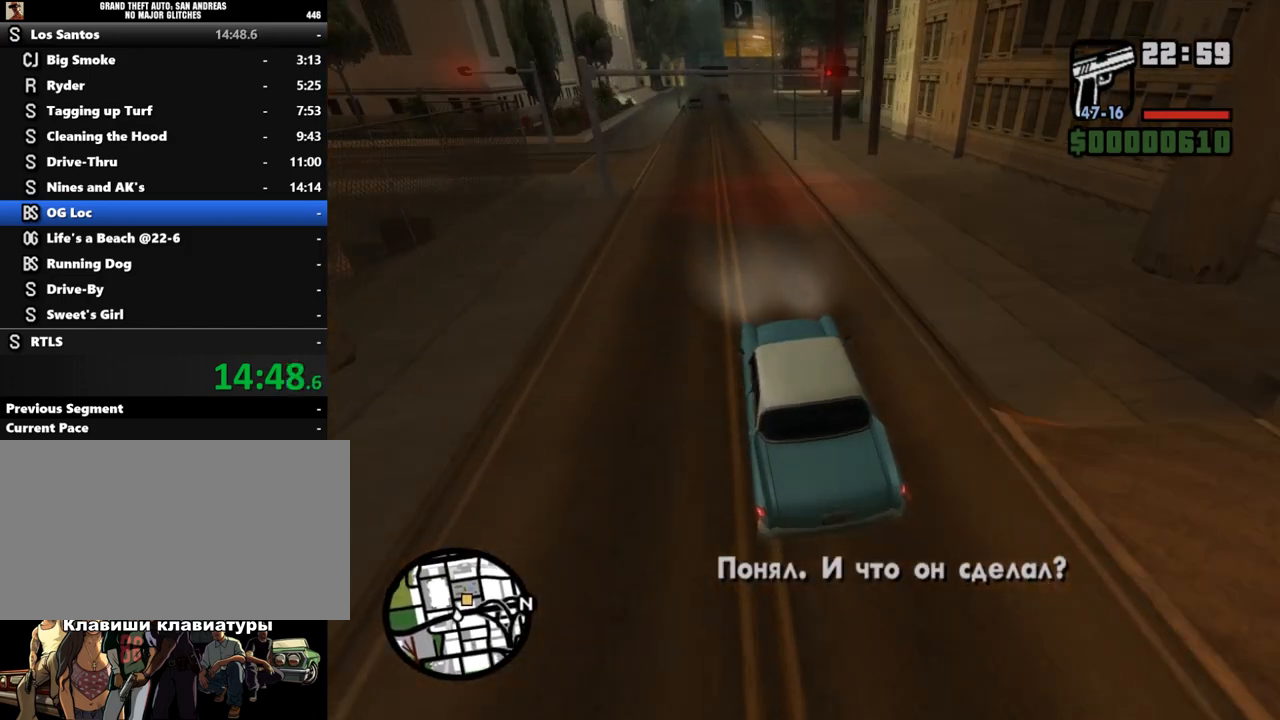
{"keys": ["d", "w"], "mouse": [], "events": [[367, "d", "down"]]}
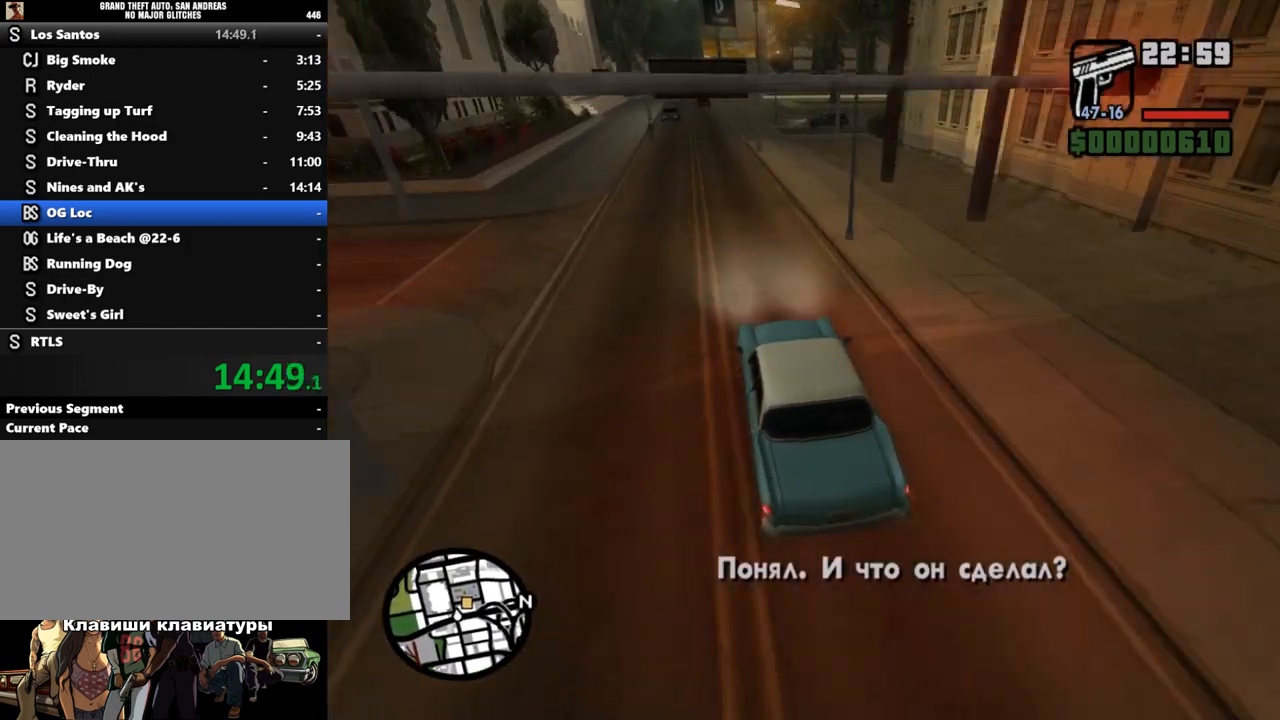
{"keys": ["s"], "mouse": [], "events": [[33, "w", "up"], [167, "s", "down"], [200, "d", "up"]]}
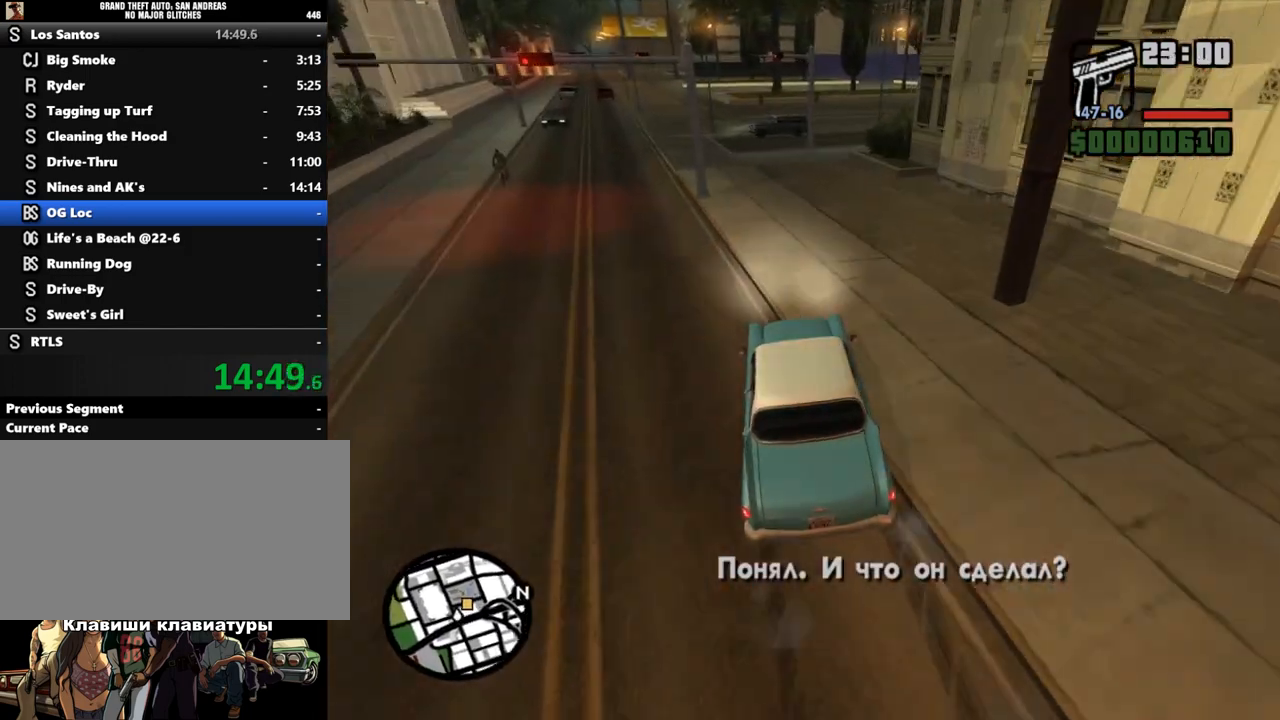
{"keys": ["s"], "mouse": [], "events": [[167, "a", "down"], [400, "a", "up"]]}
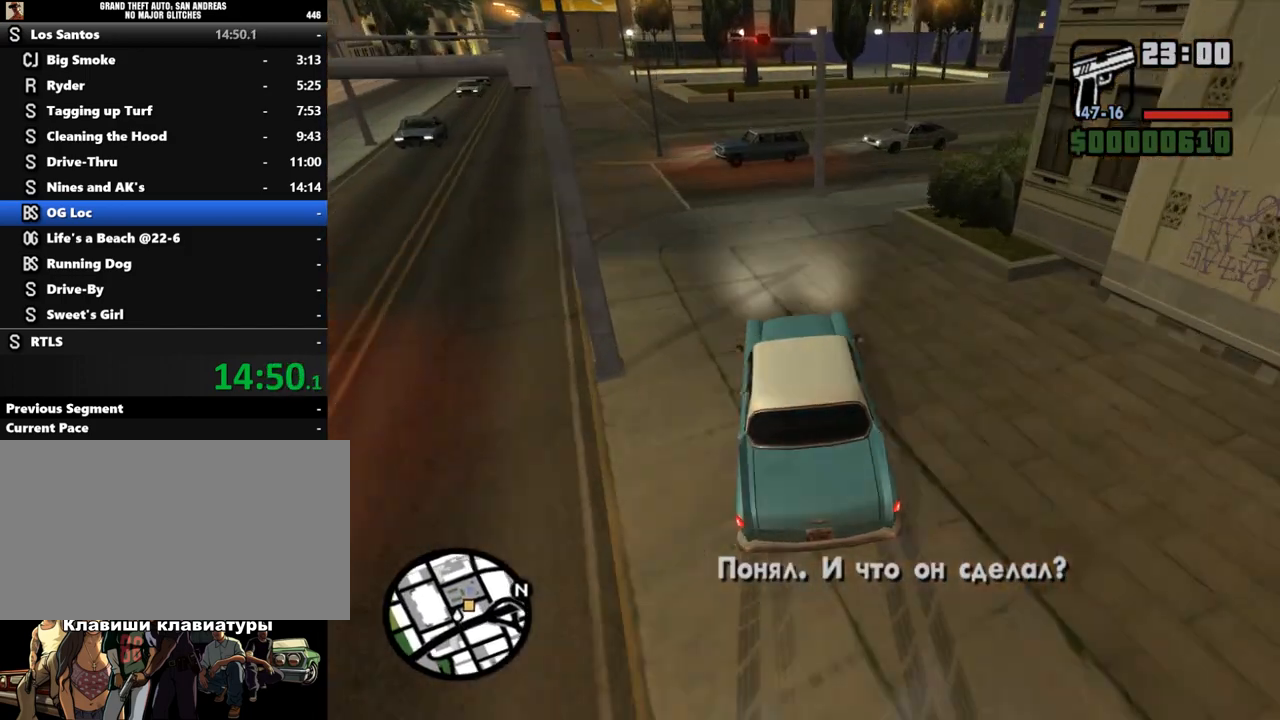
{"keys": ["d"], "mouse": [], "events": [[33, "d", "down"], [100, "s", "up"], [333, "space", "down"], [467, "space", "up"]]}
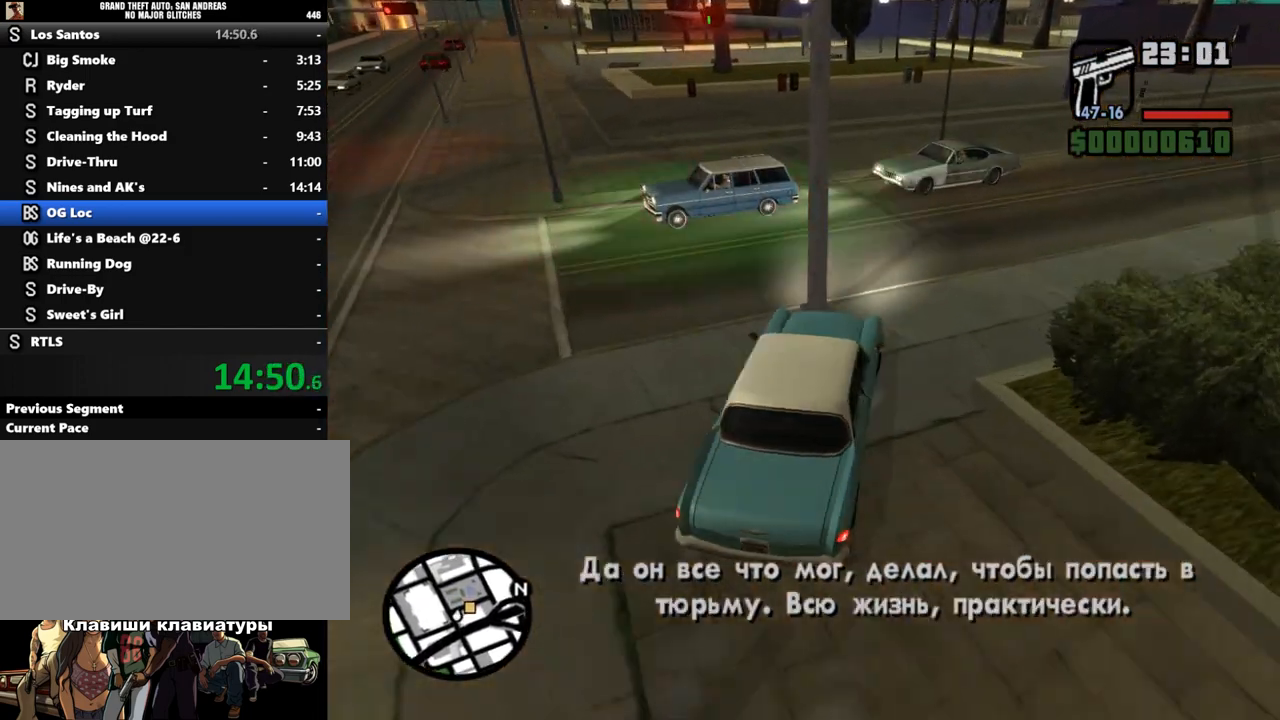
{"keys": ["d", "w"], "mouse": [], "events": [[467, "w", "down"]]}
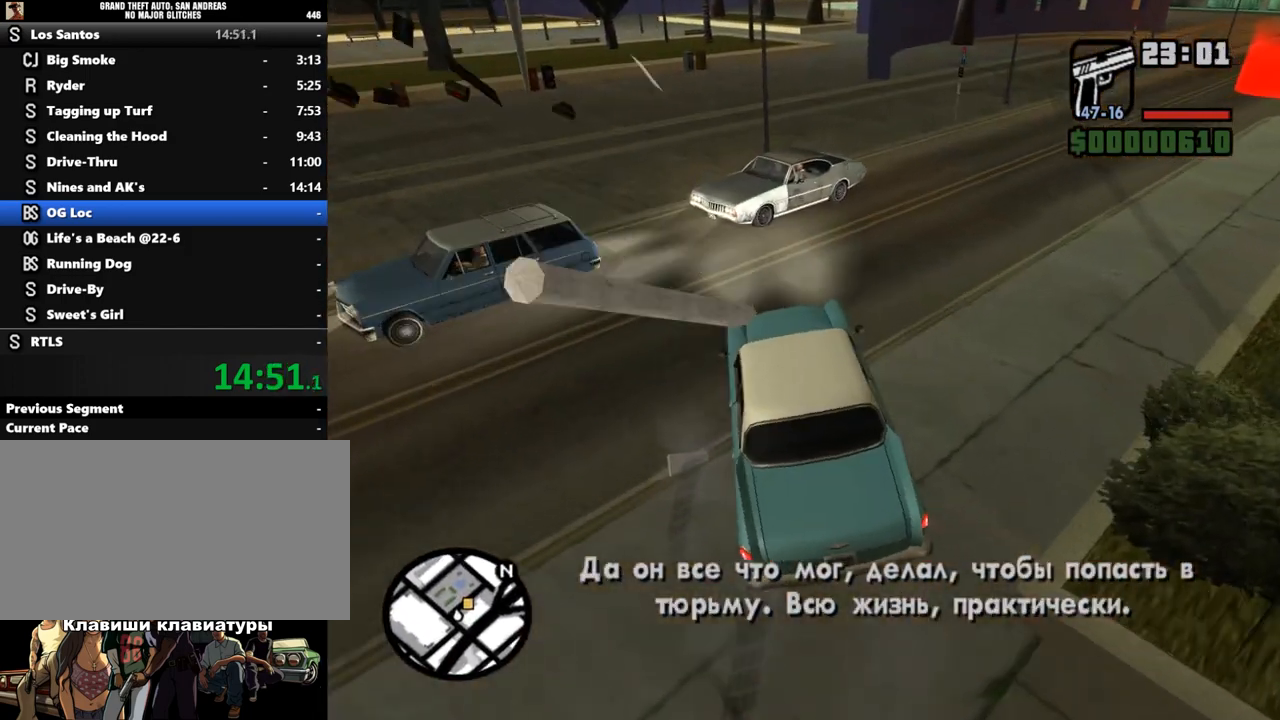
{"keys": ["d", "w"], "mouse": [], "events": []}
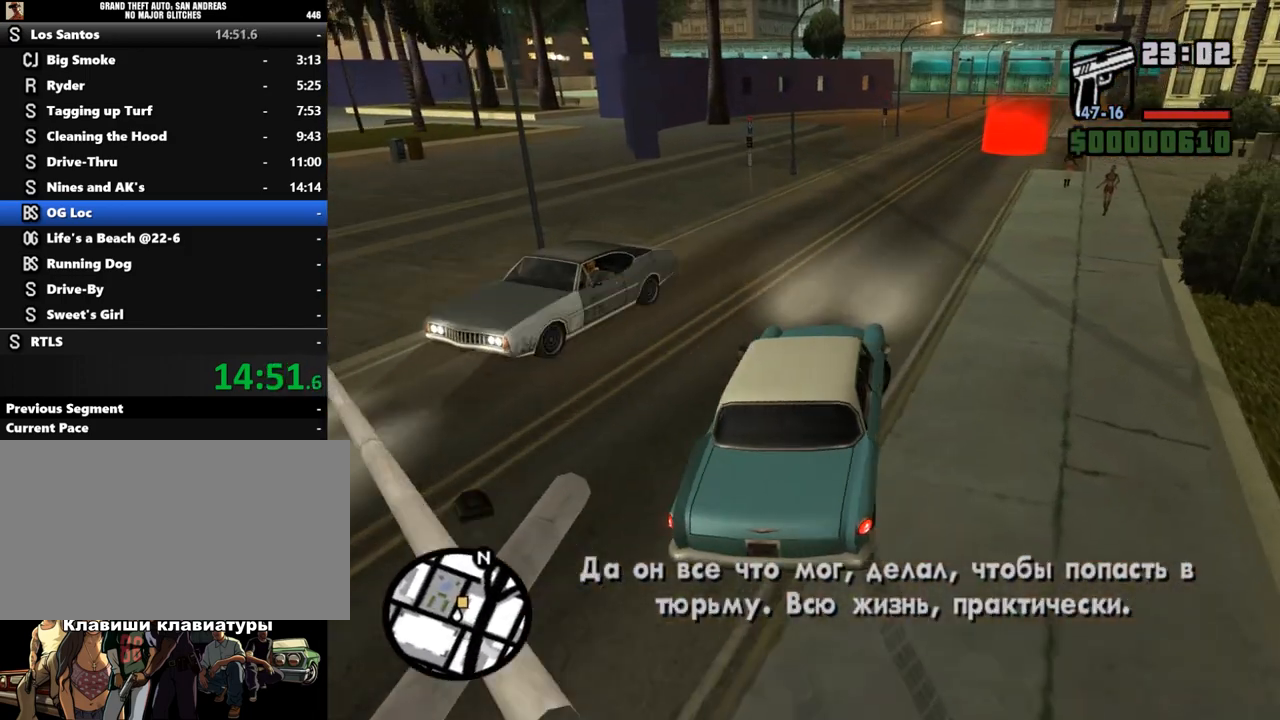
{"keys": ["w"], "mouse": [], "events": [[67, "d", "up"], [267, "a", "down"], [400, "a", "up"]]}
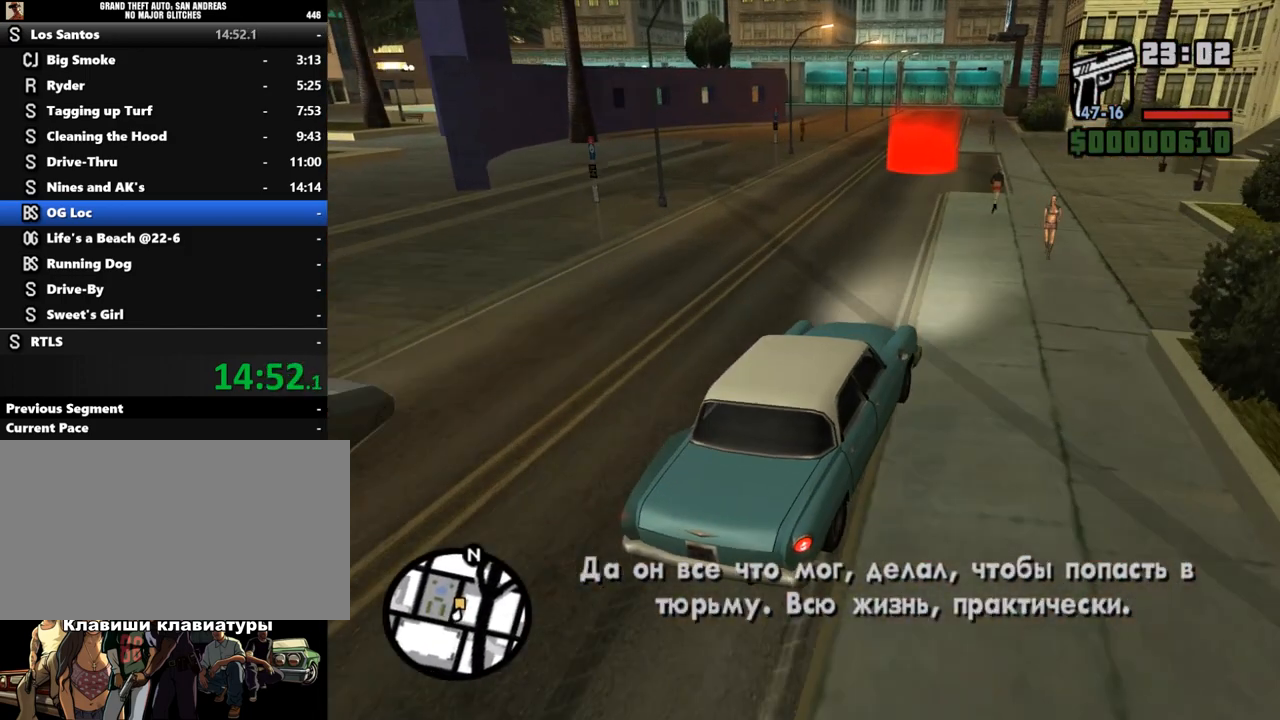
{"keys": ["w"], "mouse": [], "events": [[233, "a", "down"], [333, "a", "up"]]}
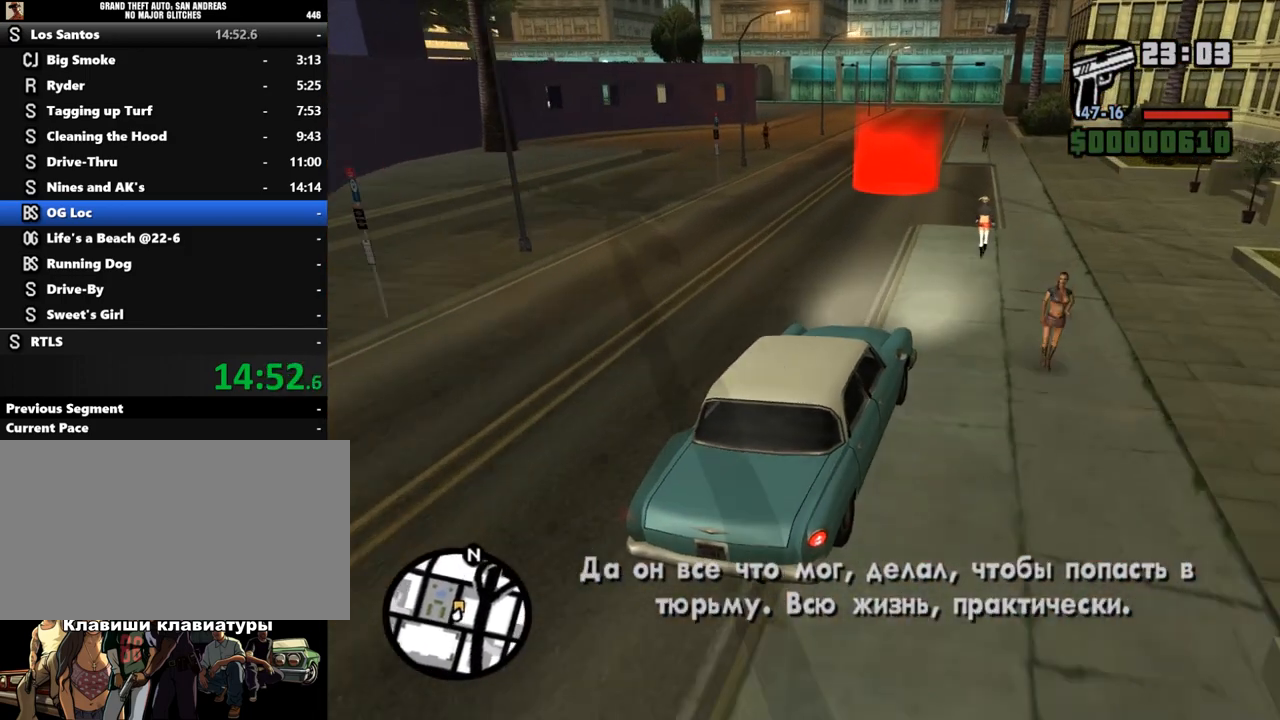
{"keys": ["w"], "mouse": [], "events": [[33, "a", "down"], [167, "a", "up"]]}
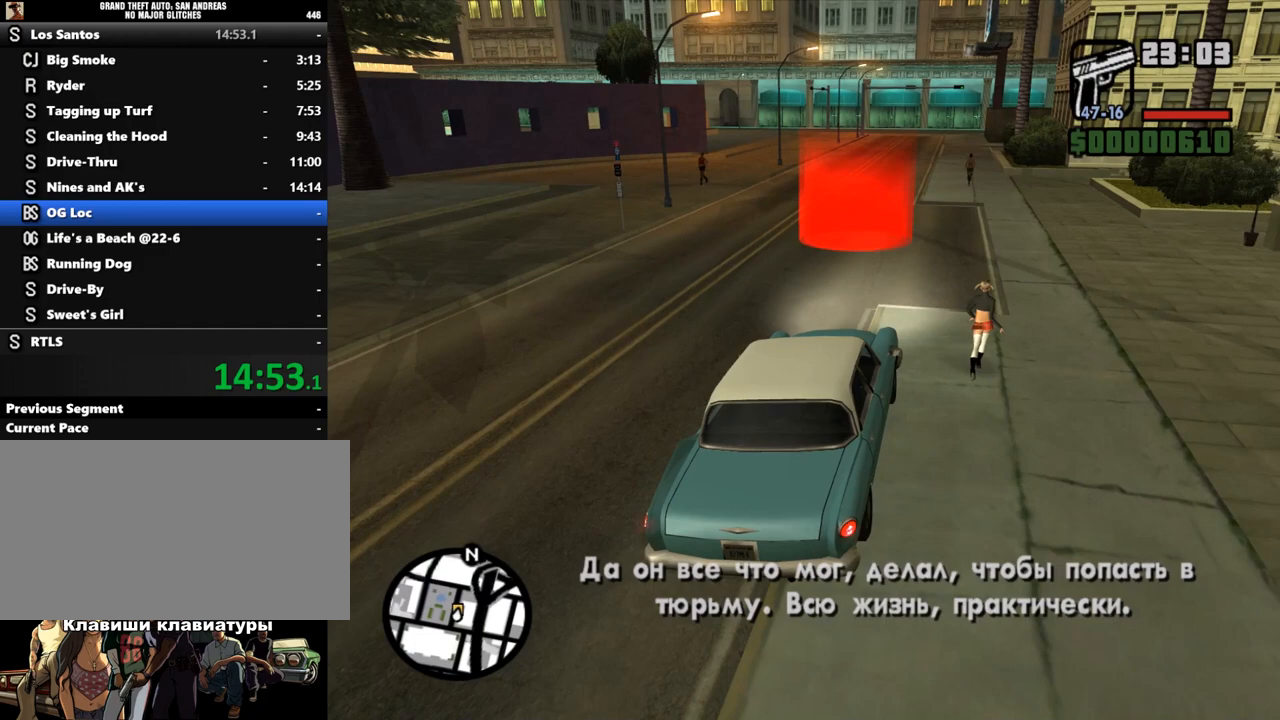
{"keys": ["w"], "mouse": [], "events": []}
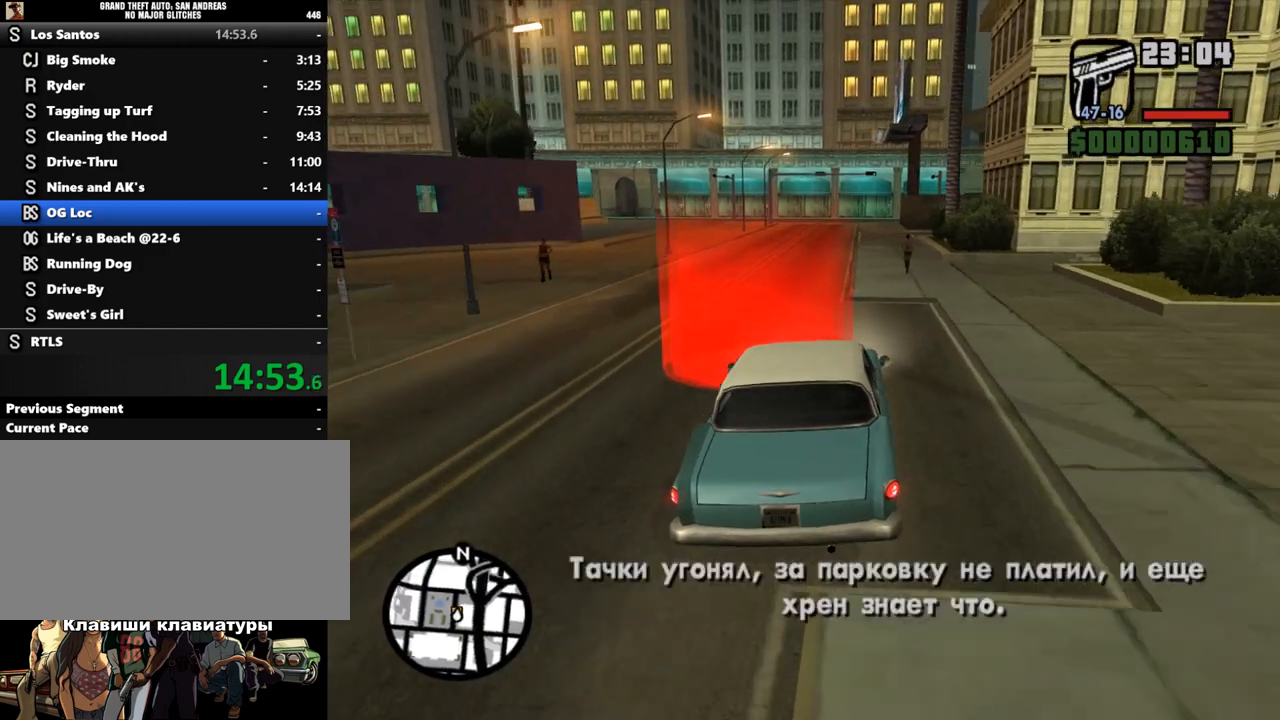
{"keys": ["shift"], "mouse": [], "events": [[300, "shift", "down"], [333, "w", "up"], [400, "shift", "up"], [467, "shift", "down"]]}
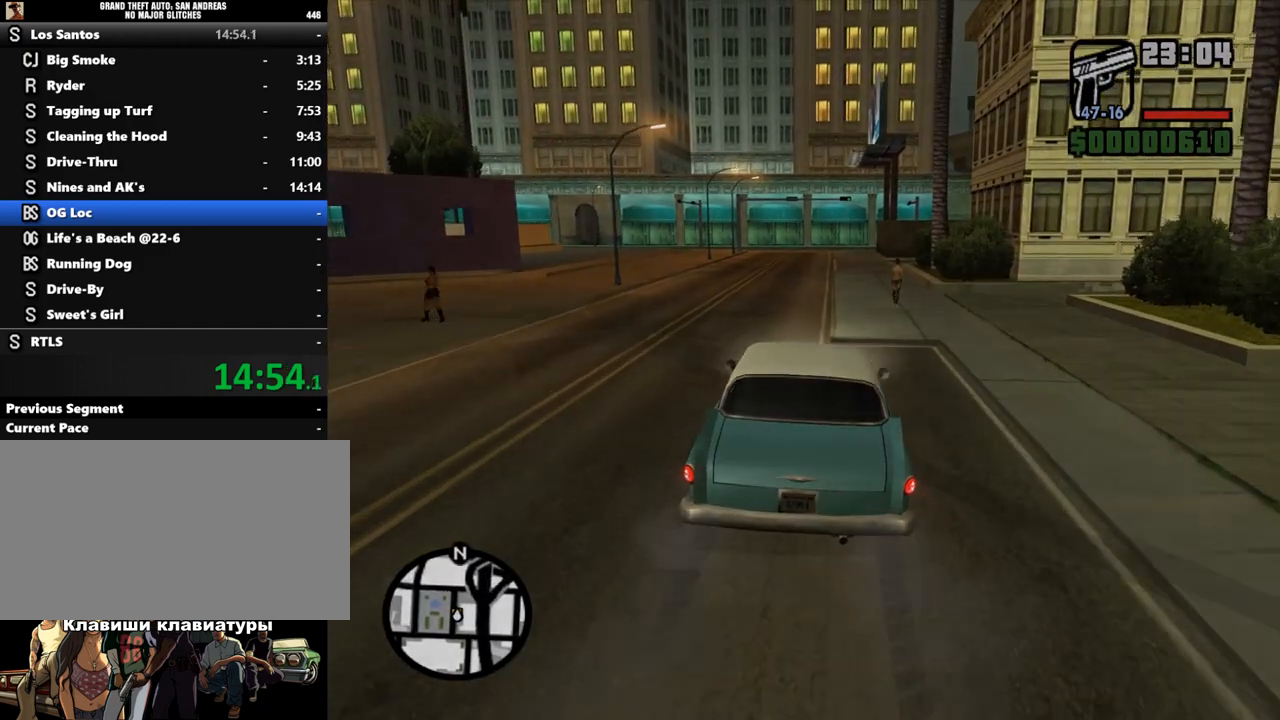
{"keys": ["shift"], "mouse": [], "events": [[67, "shift", "up"], [133, "shift", "down"], [200, "shift", "up"], [267, "shift", "down"], [333, "shift", "up"], [433, "shift", "down"]]}
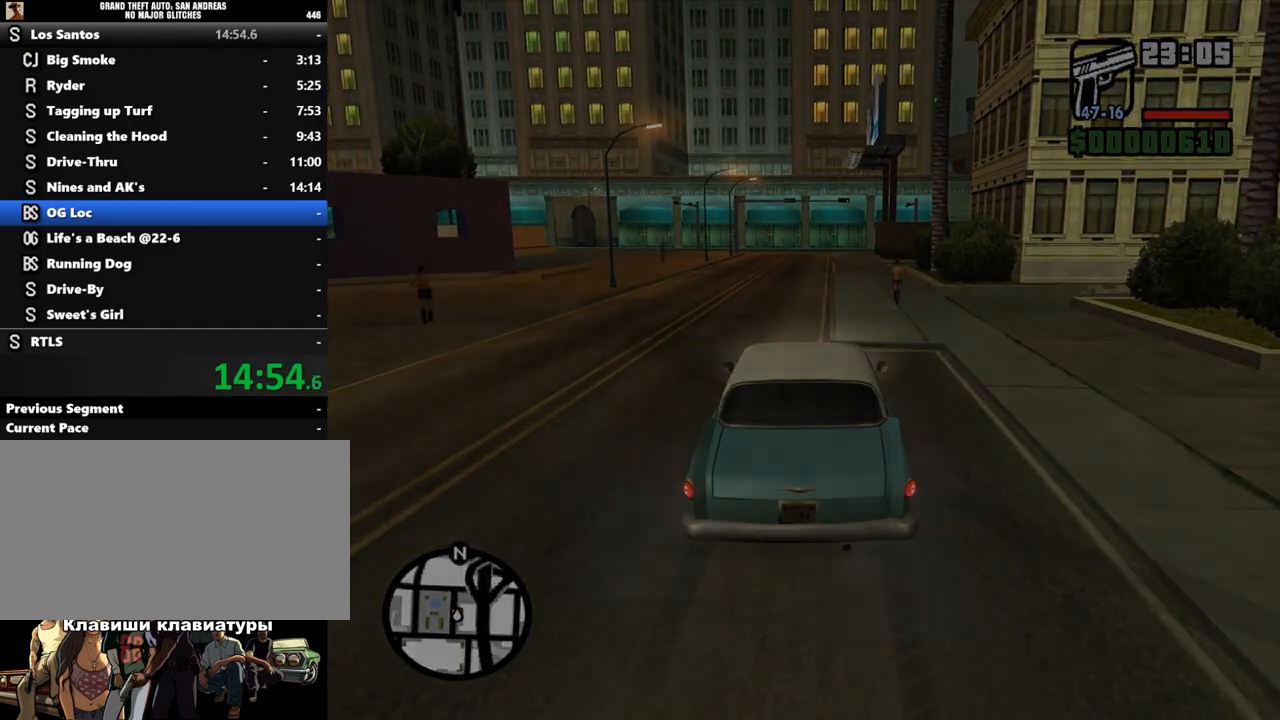
{"keys": [], "mouse": [], "events": [[33, "shift", "up"], [100, "shift", "down"], [167, "shift", "up"], [233, "shift", "down"], [300, "shift", "up"], [400, "shift", "down"], [467, "shift", "up"]]}
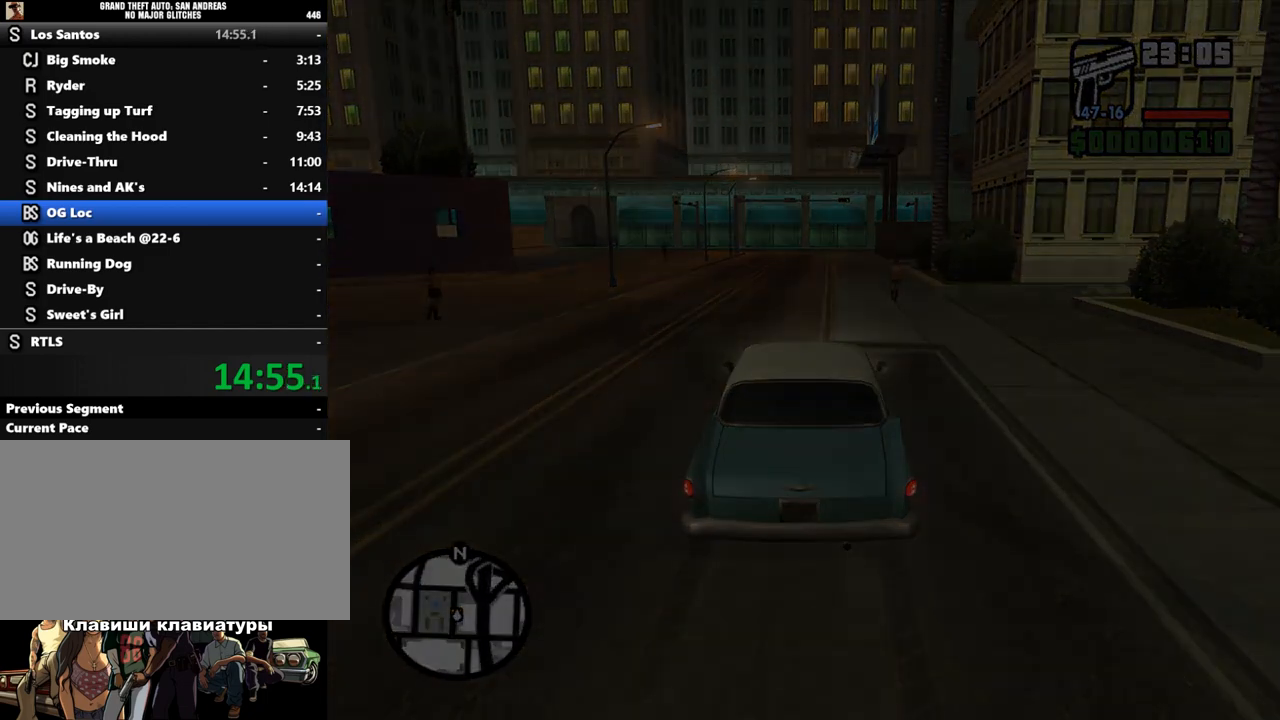
{"keys": ["shift"], "mouse": [], "events": [[67, "shift", "down"], [133, "shift", "up"], [233, "shift", "down"], [267, "shift", "up"], [333, "shift", "down"], [433, "shift", "up"], [467, "shift", "down"]]}
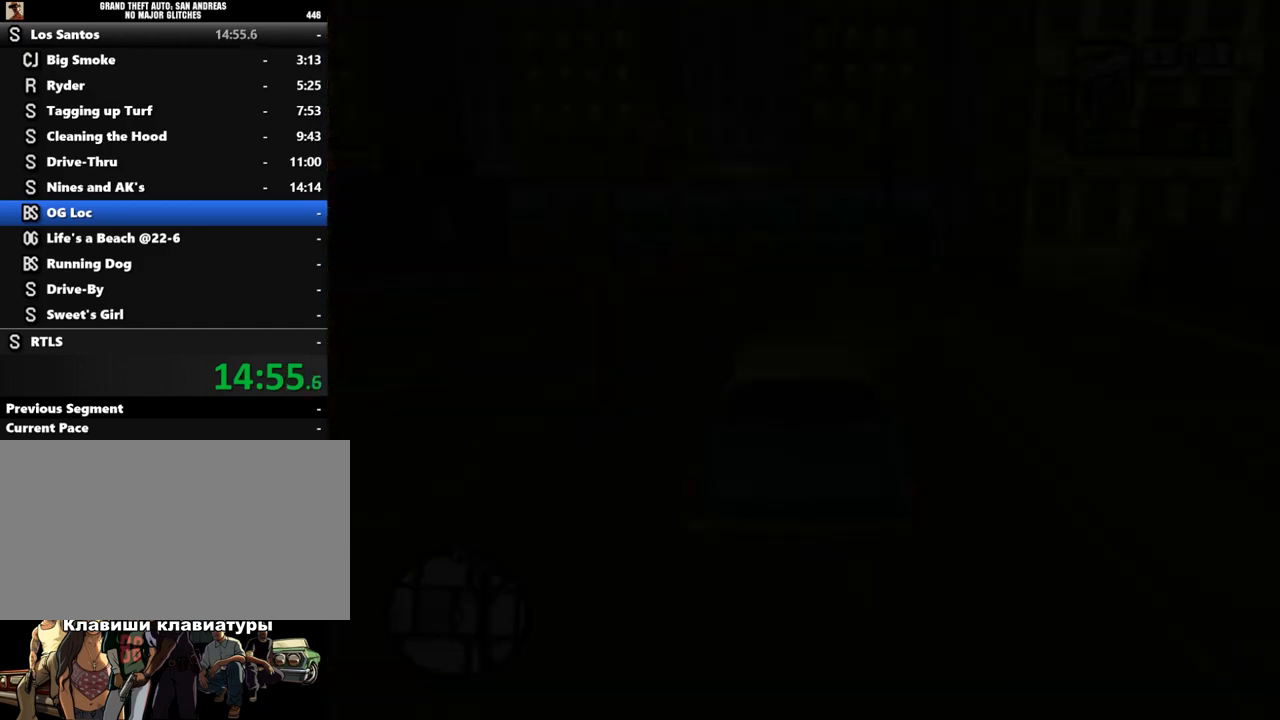
{"keys": [], "mouse": [], "events": [[67, "shift", "up"], [167, "shift", "down"], [200, "shift", "up"], [300, "shift", "down"], [367, "shift", "up"], [467, "shift", "down"], [500, "shift", "up"]]}
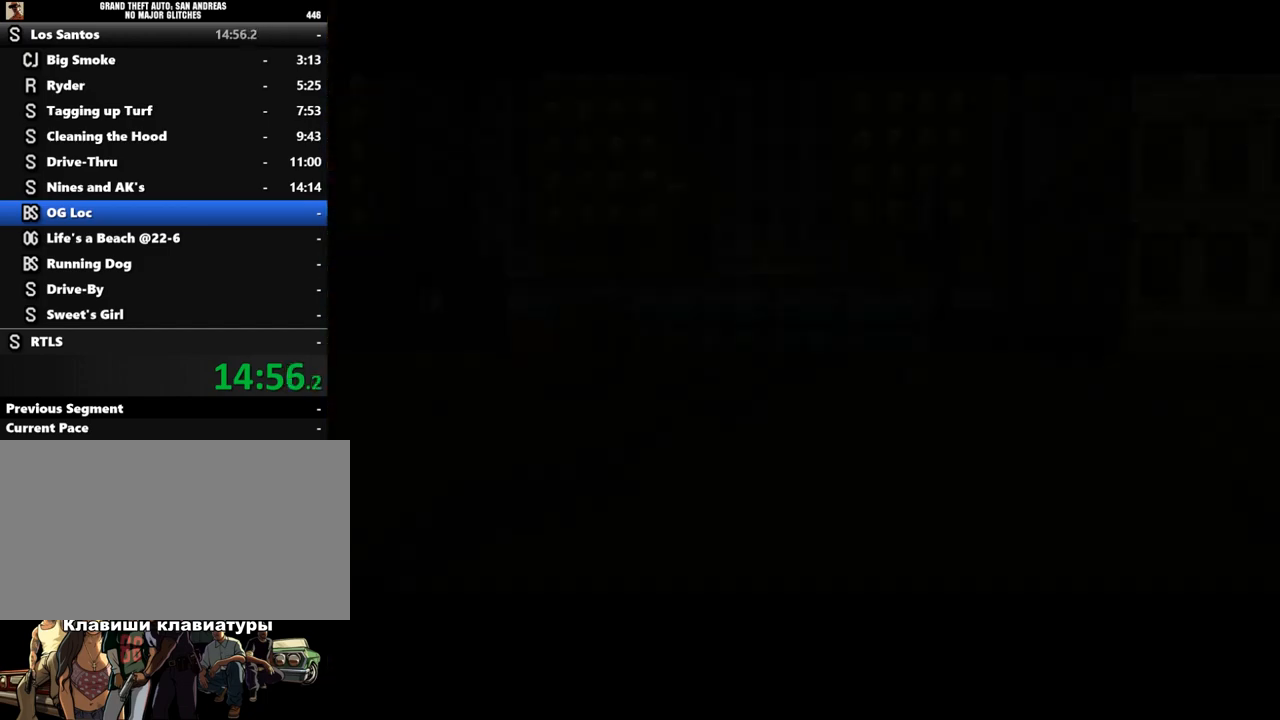
{"keys": ["s"], "mouse": [], "events": [[133, "shift", "down"], [200, "shift", "up"], [233, "shift", "down"], [333, "shift", "up"], [433, "shift", "down"], [500, "s", "down"], [500, "shift", "up"]]}
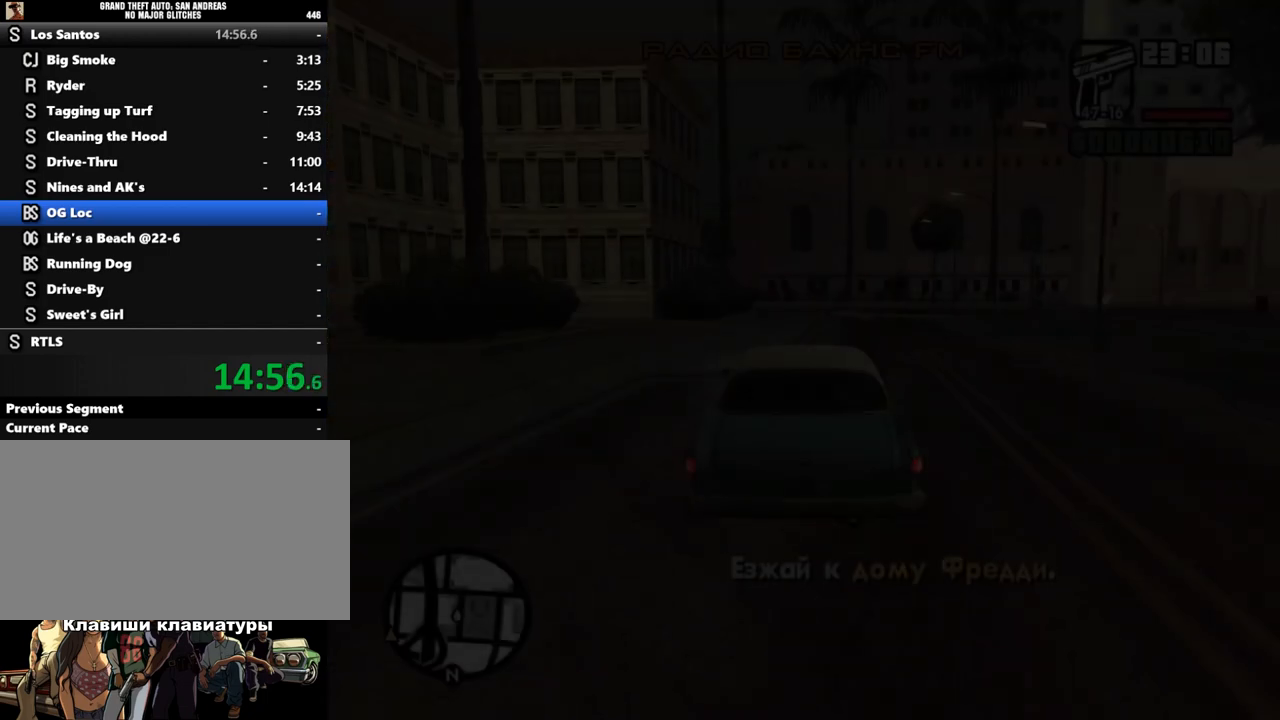
{"keys": ["d", "s"], "mouse": [], "events": [[100, "d", "down"]]}
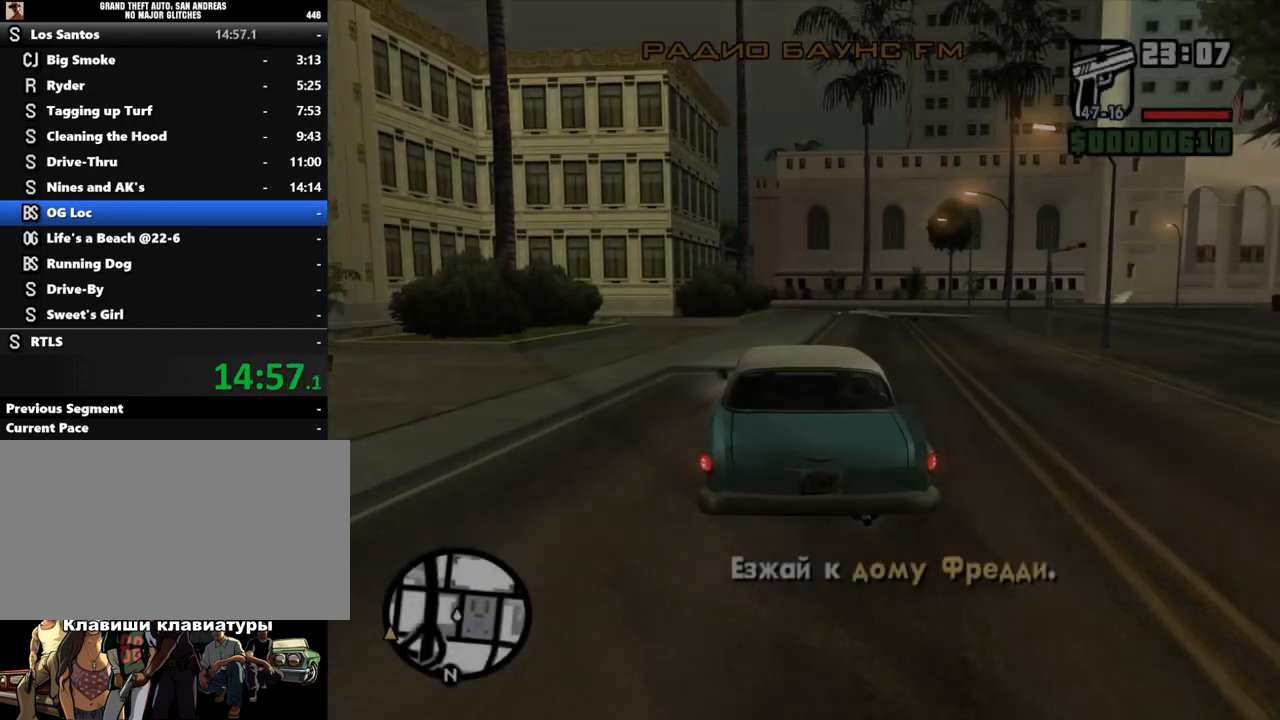
{"keys": ["d", "s"], "mouse": [], "events": []}
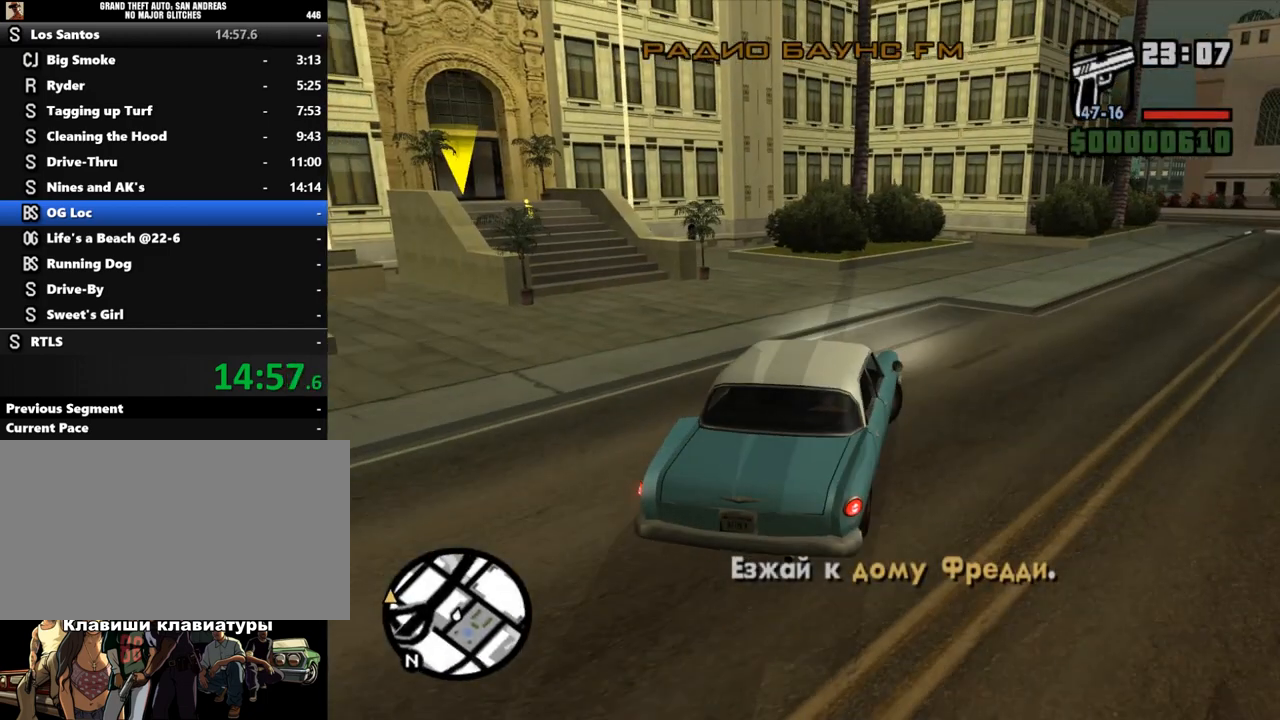
{"keys": ["d"], "mouse": [], "events": [[500, "s", "up"]]}